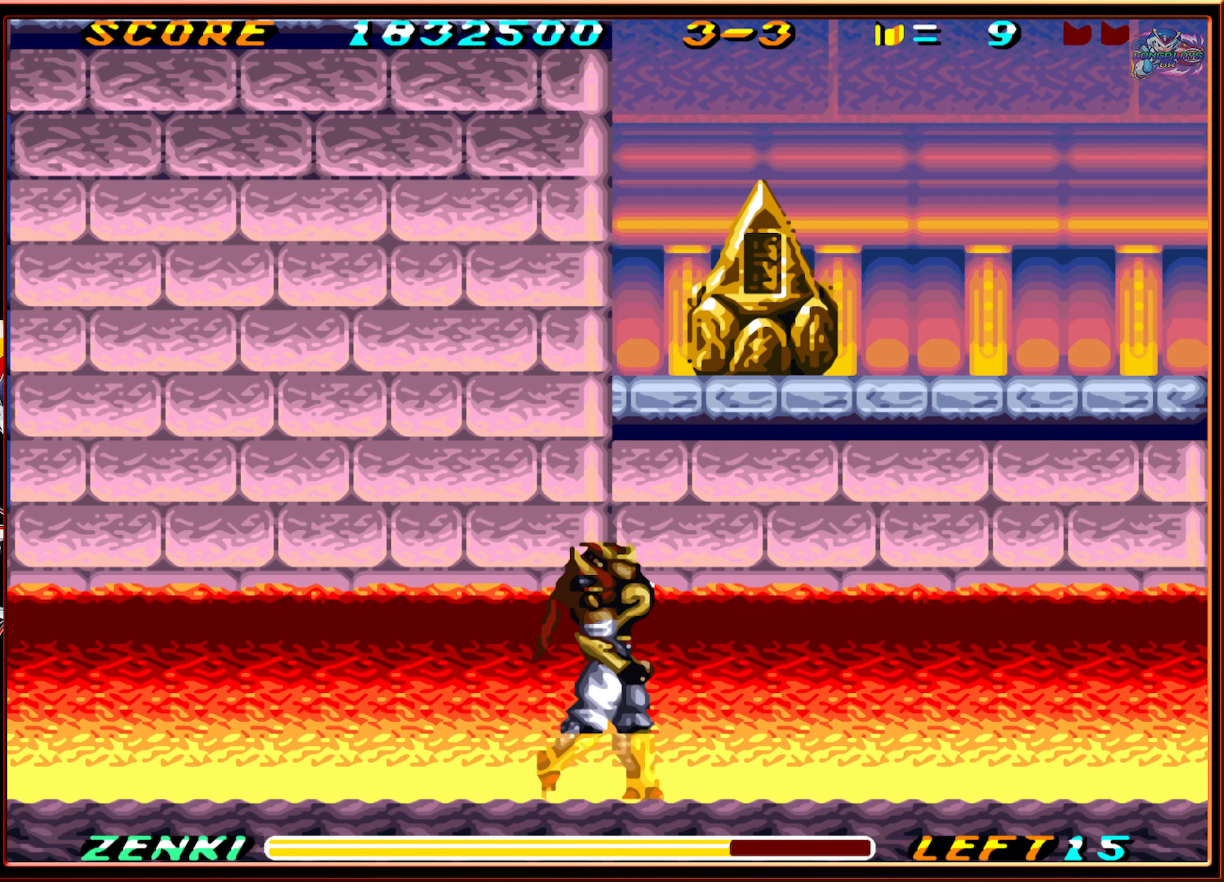
Gameplay with a controller (Nintendo layout); each line is a JSON object with the inputs held at the frame after it. "events" lists button and stick changes between this image and that frame as [ms after this image, input, new state], when the widget could be followed in between. Not read: L3 R3.
{"buttons": ["DPAD_RIGHT"], "events": []}
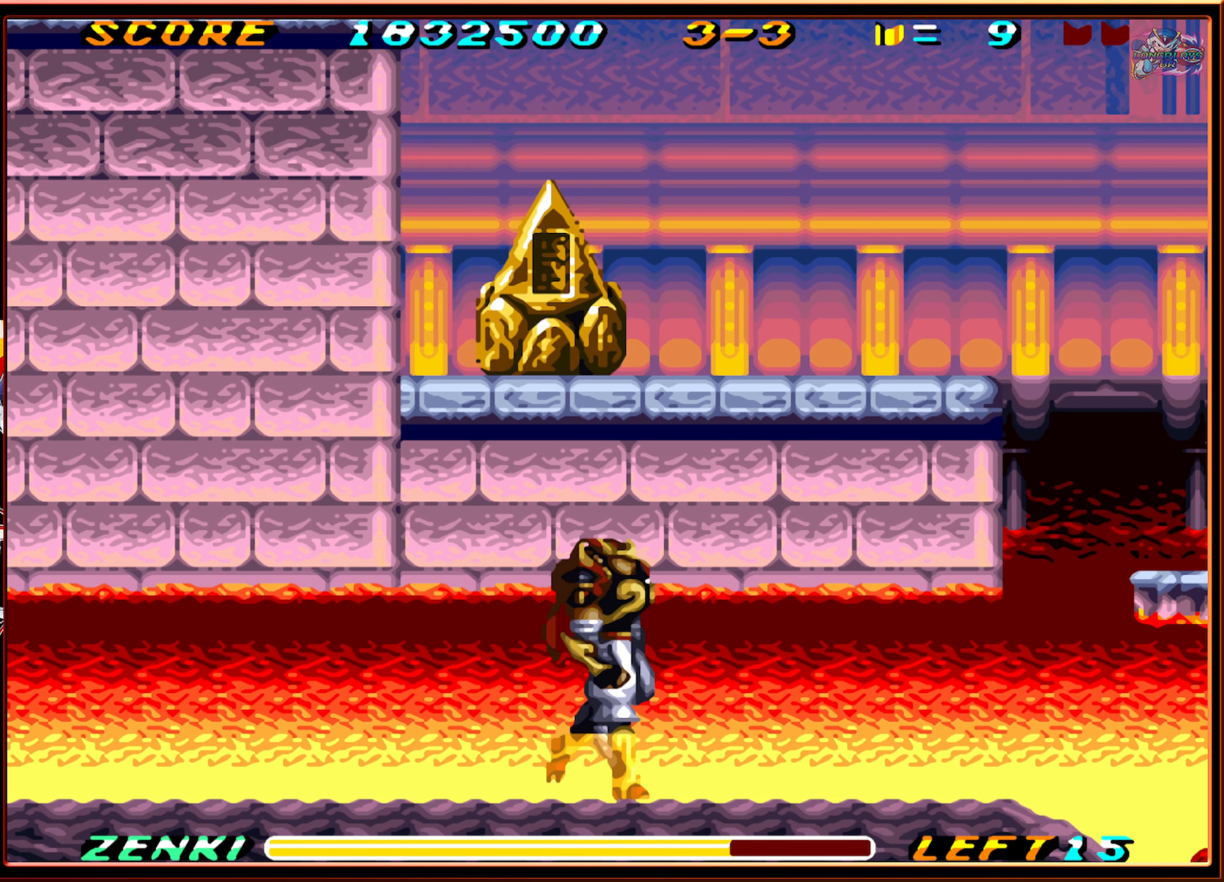
{"buttons": ["DPAD_RIGHT"], "events": []}
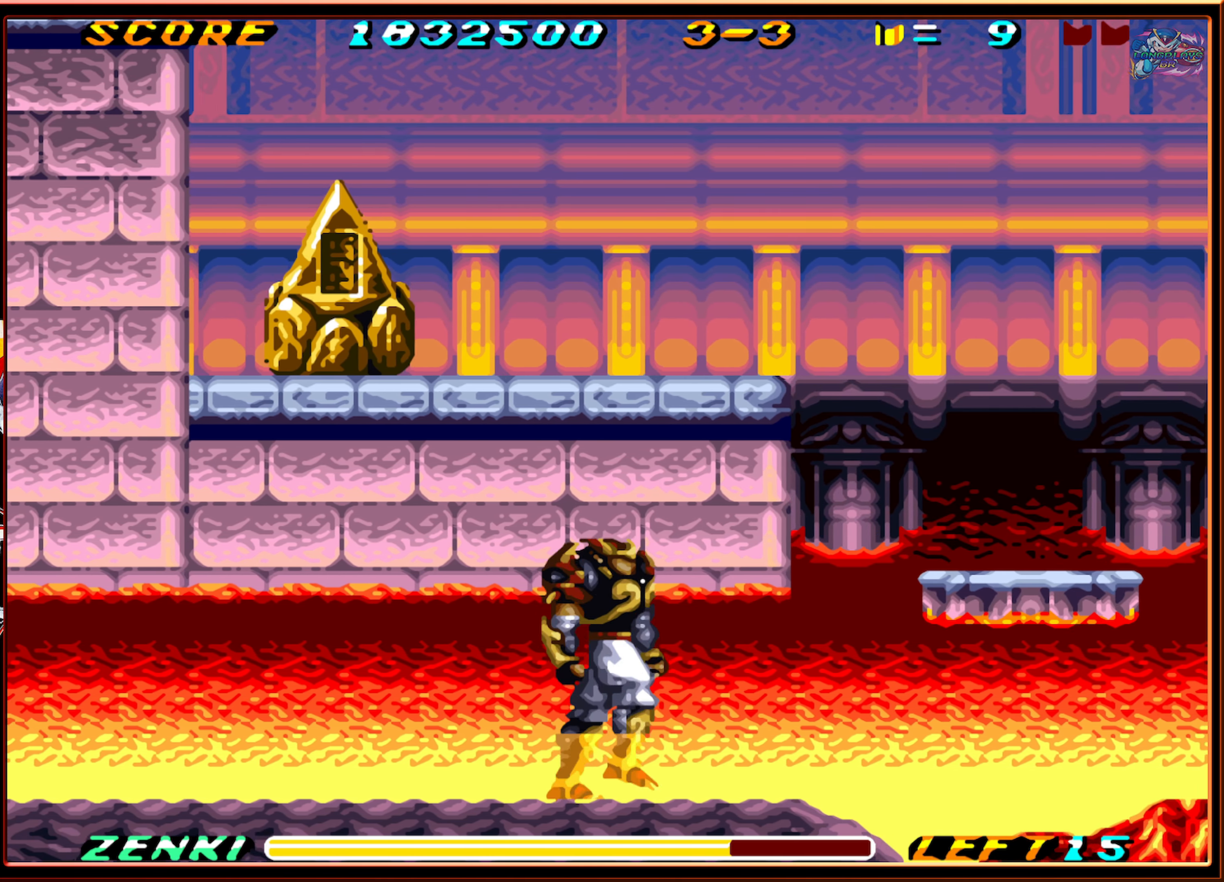
{"buttons": [], "events": [[417, "DPAD_RIGHT", "up"]]}
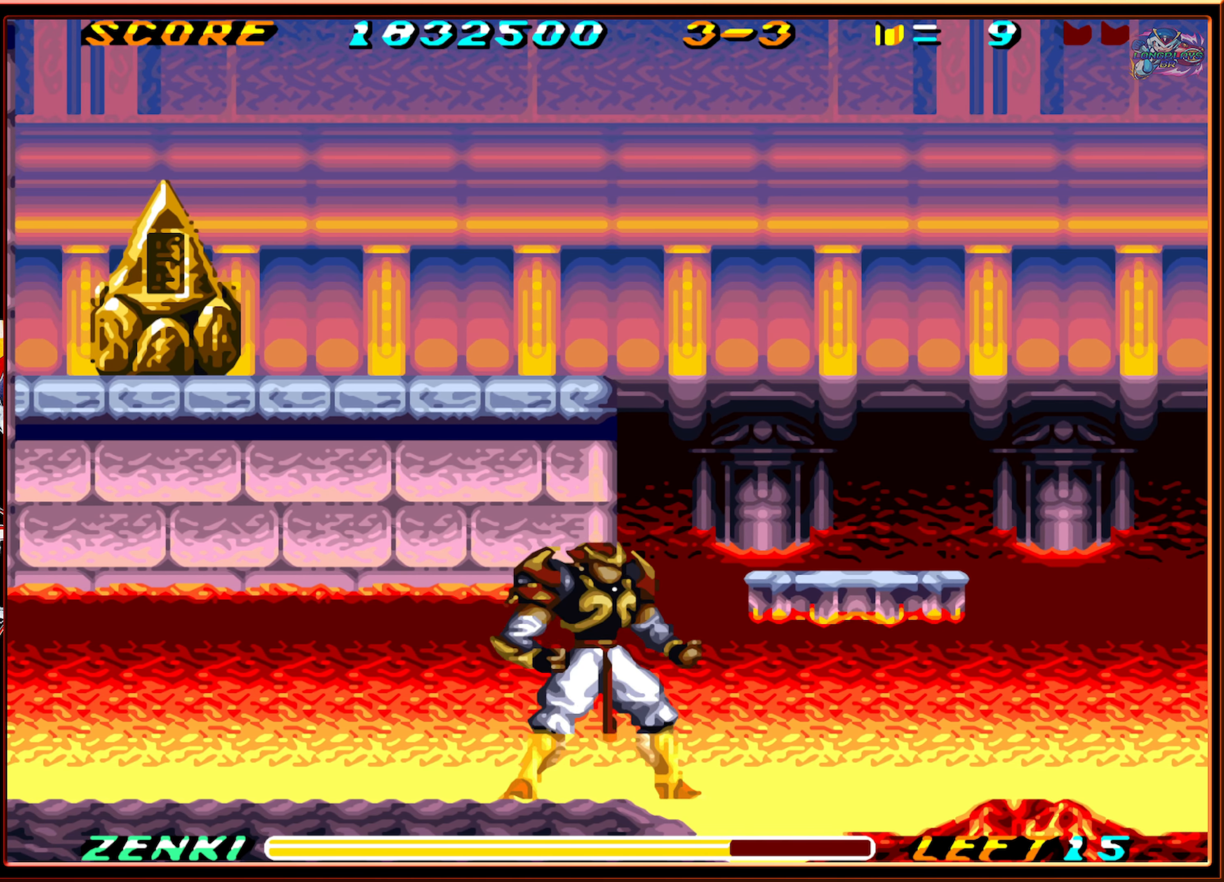
{"buttons": [], "events": [[334, "DPAD_RIGHT", "down"], [384, "DPAD_RIGHT", "up"]]}
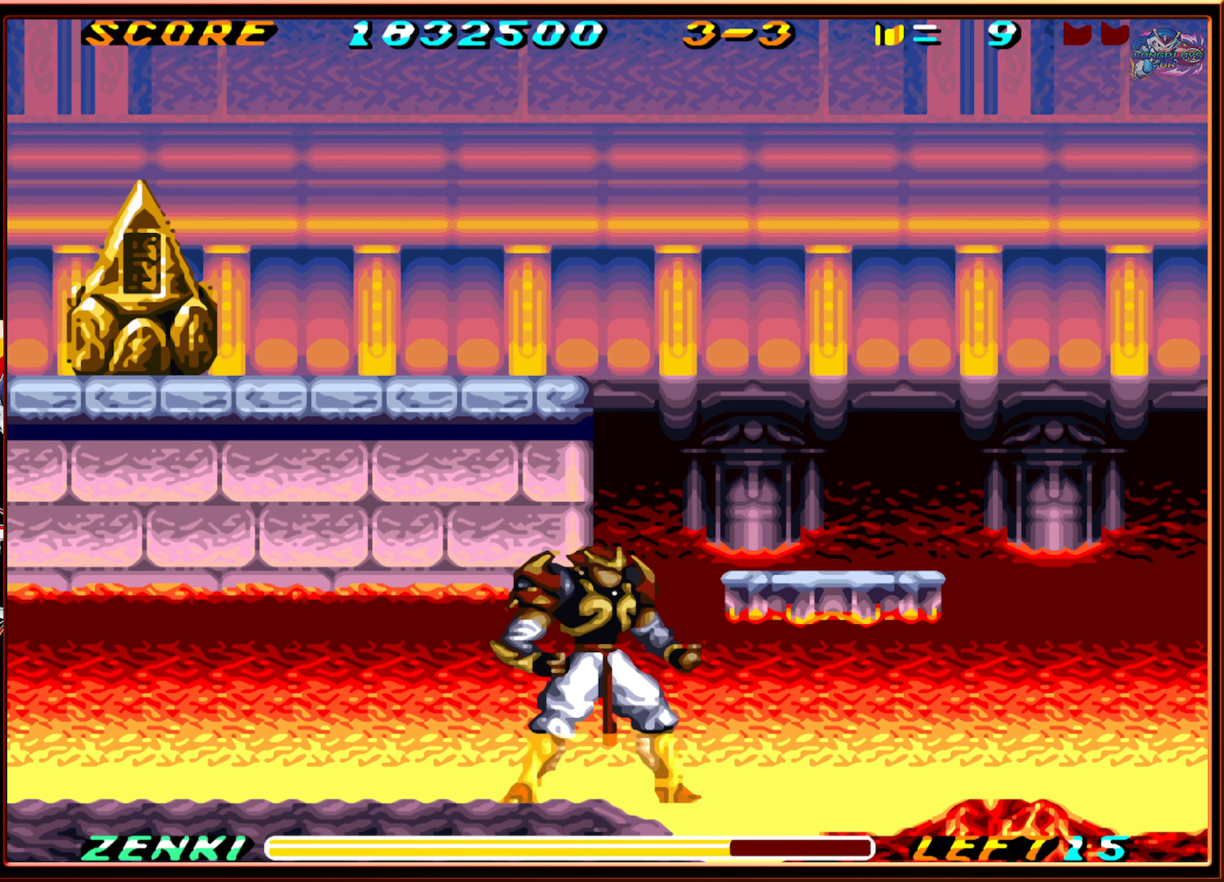
{"buttons": ["B", "DPAD_RIGHT"], "events": [[267, "DPAD_RIGHT", "down"], [300, "B", "down"]]}
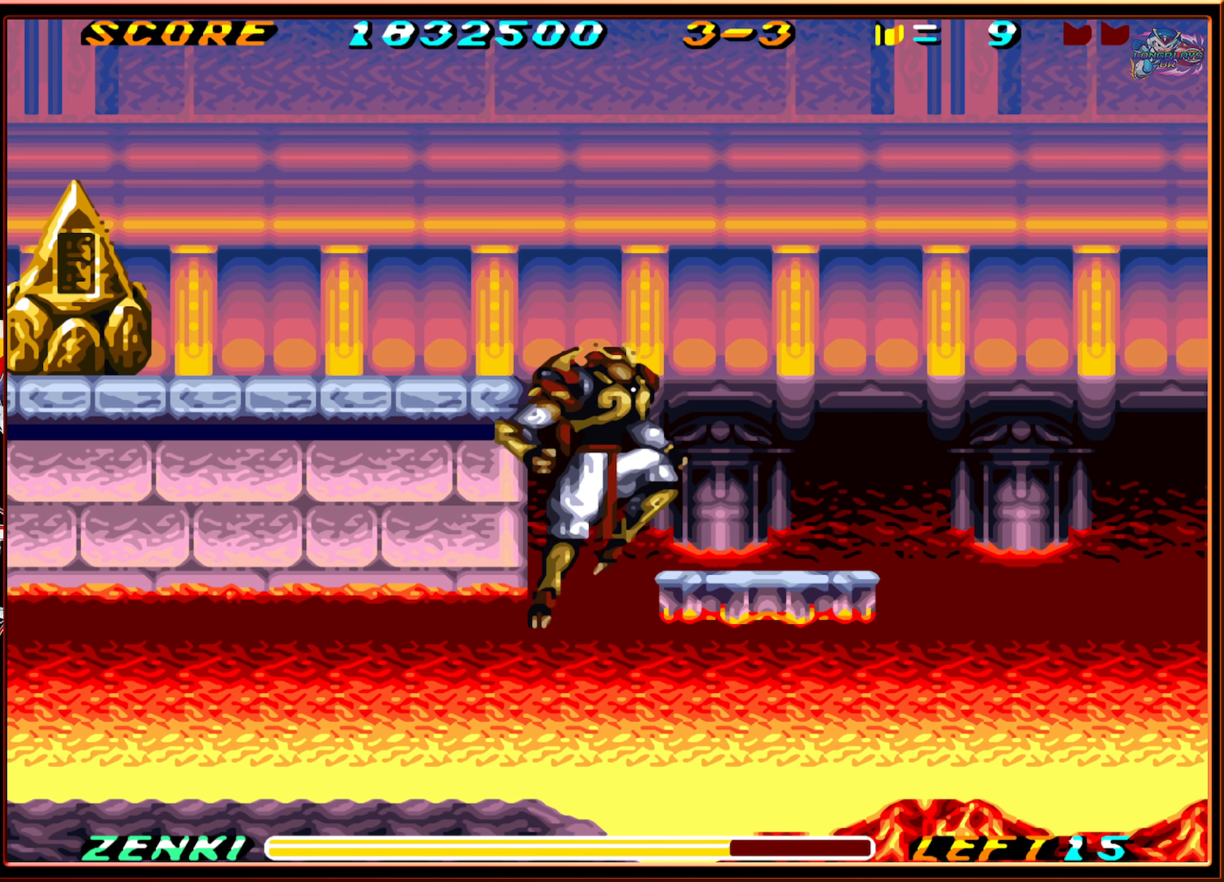
{"buttons": [], "events": [[267, "B", "up"], [450, "DPAD_RIGHT", "up"]]}
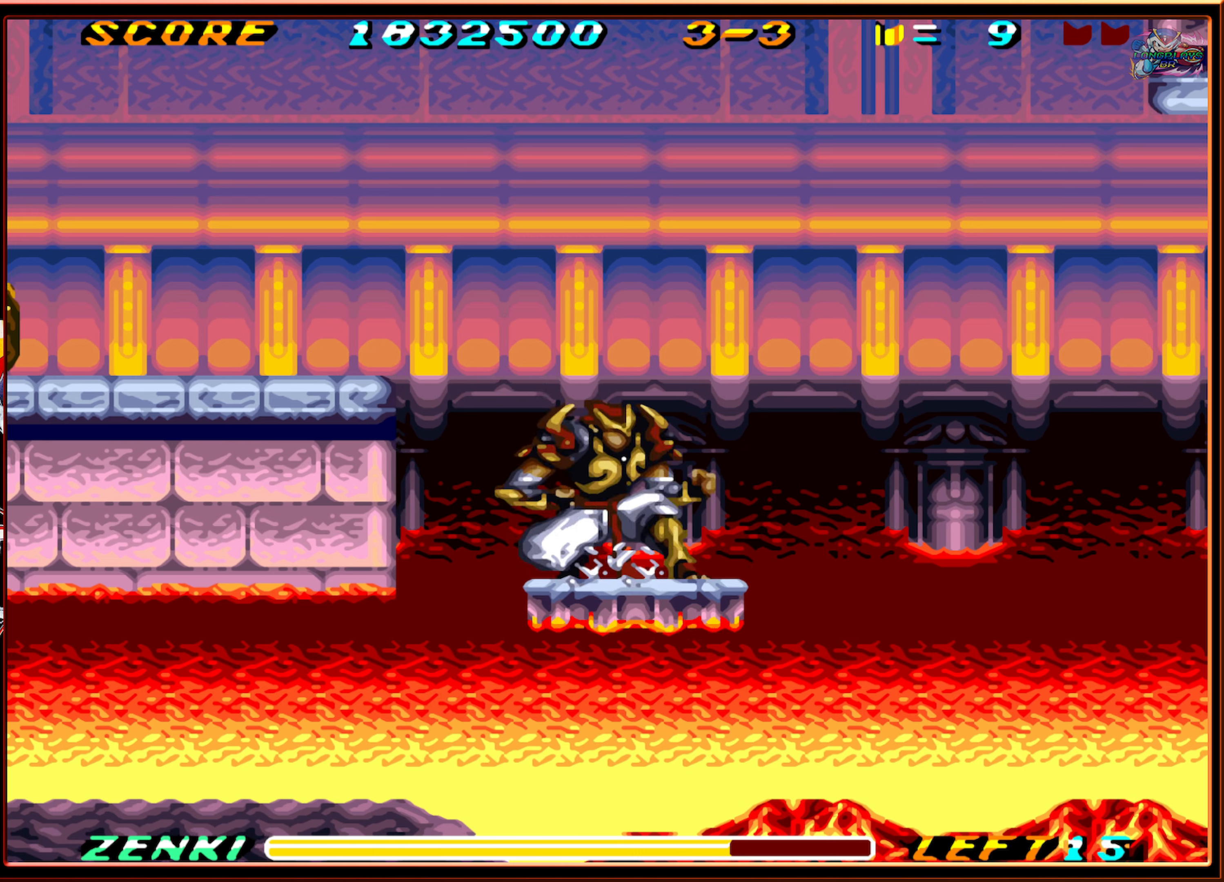
{"buttons": ["DPAD_LEFT"], "events": [[316, "DPAD_LEFT", "down"]]}
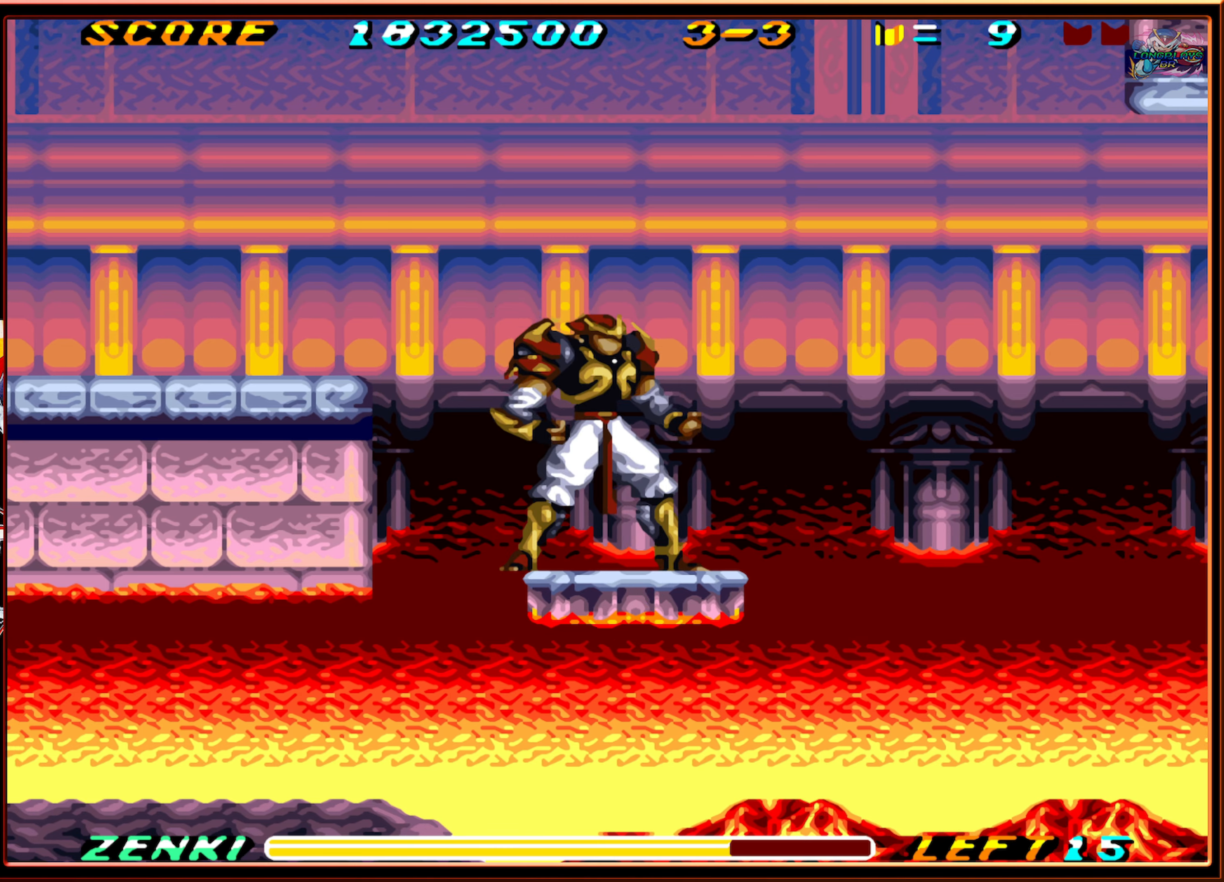
{"buttons": ["DPAD_LEFT"], "events": []}
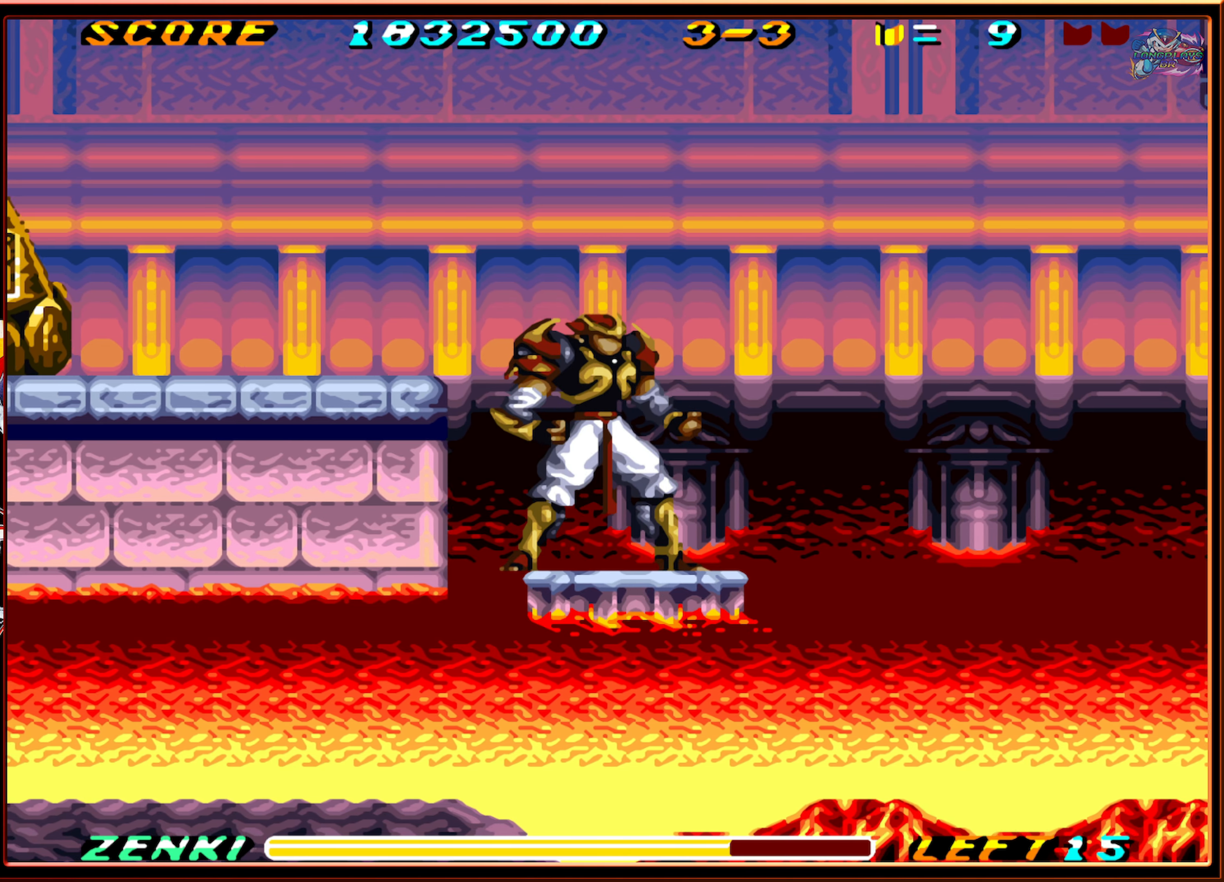
{"buttons": [], "events": [[383, "DPAD_LEFT", "up"]]}
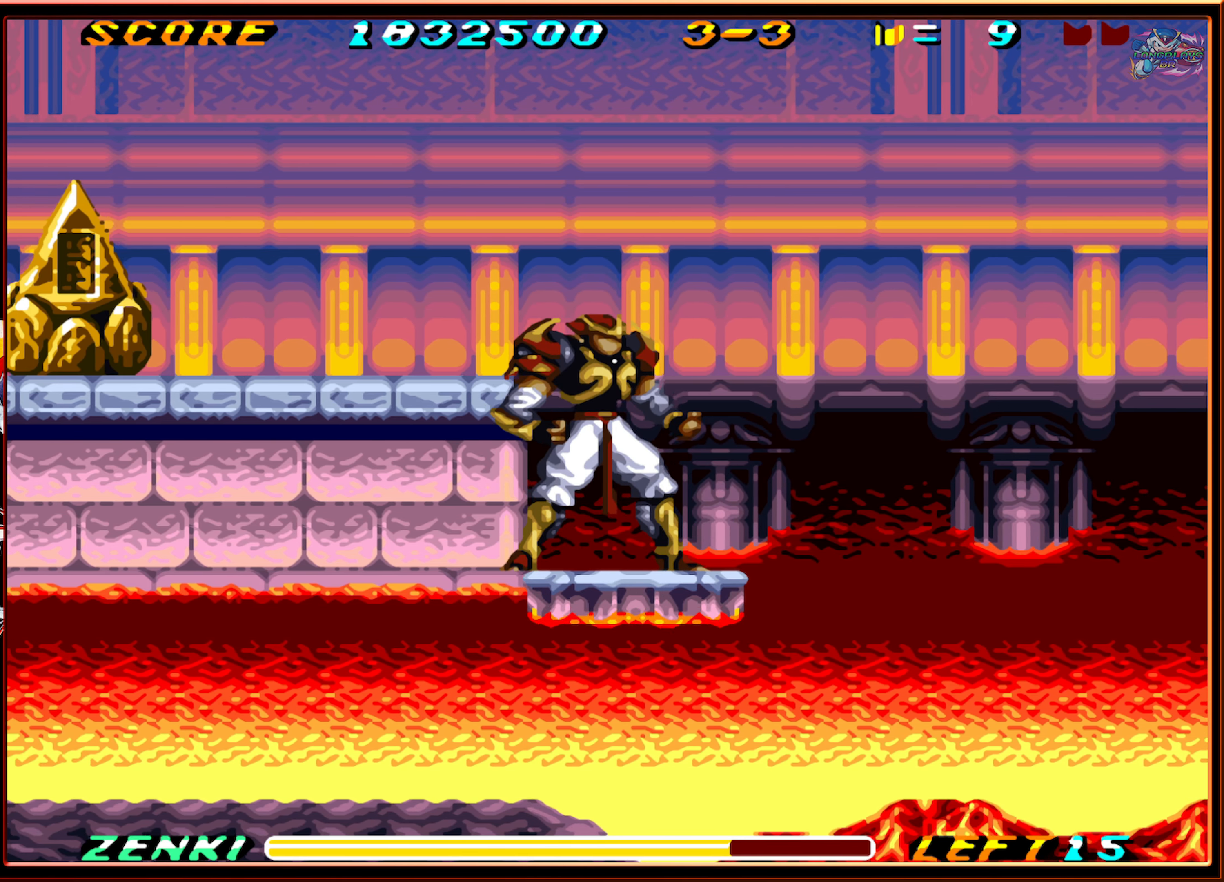
{"buttons": ["B", "DPAD_LEFT"], "events": [[150, "DPAD_LEFT", "down"], [200, "B", "down"], [383, "B", "up"], [450, "B", "down"]]}
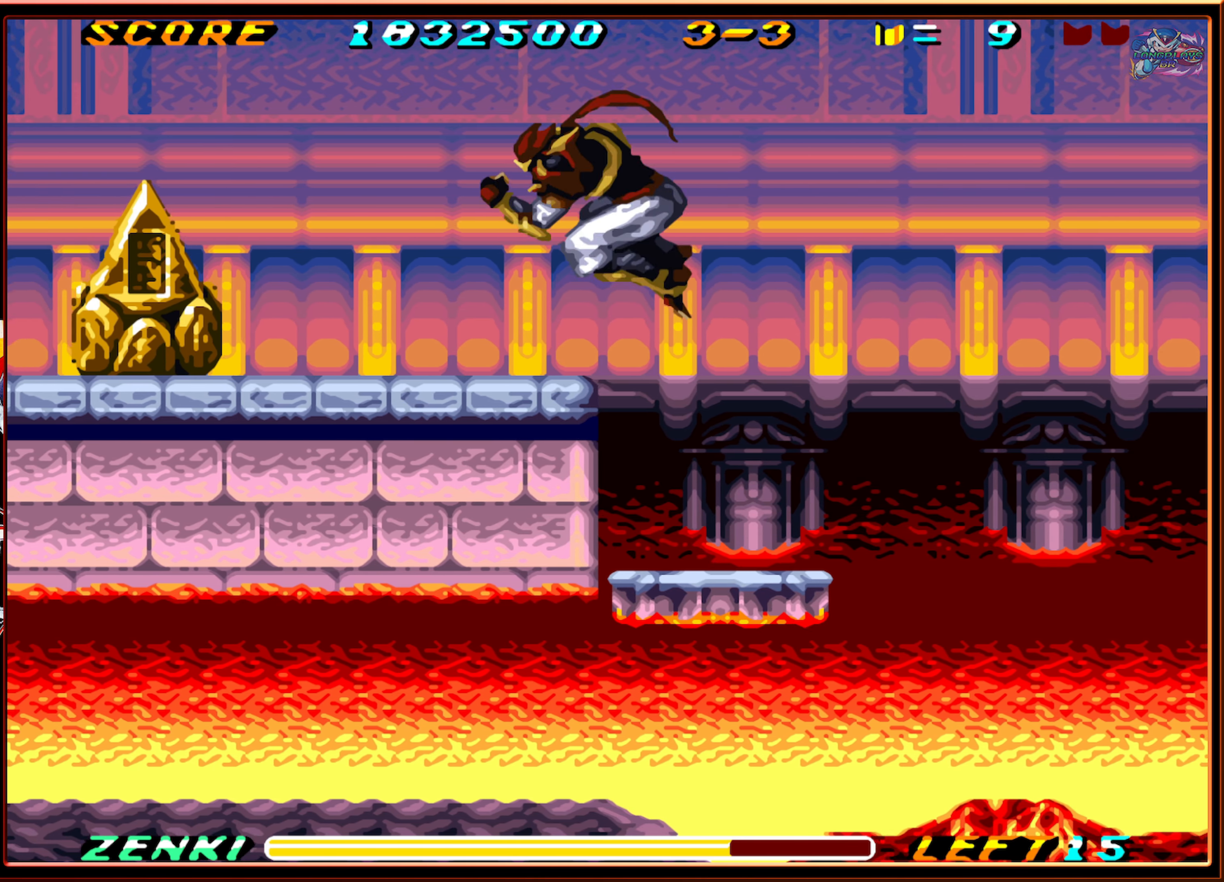
{"buttons": ["DPAD_LEFT"], "events": [[66, "B", "up"]]}
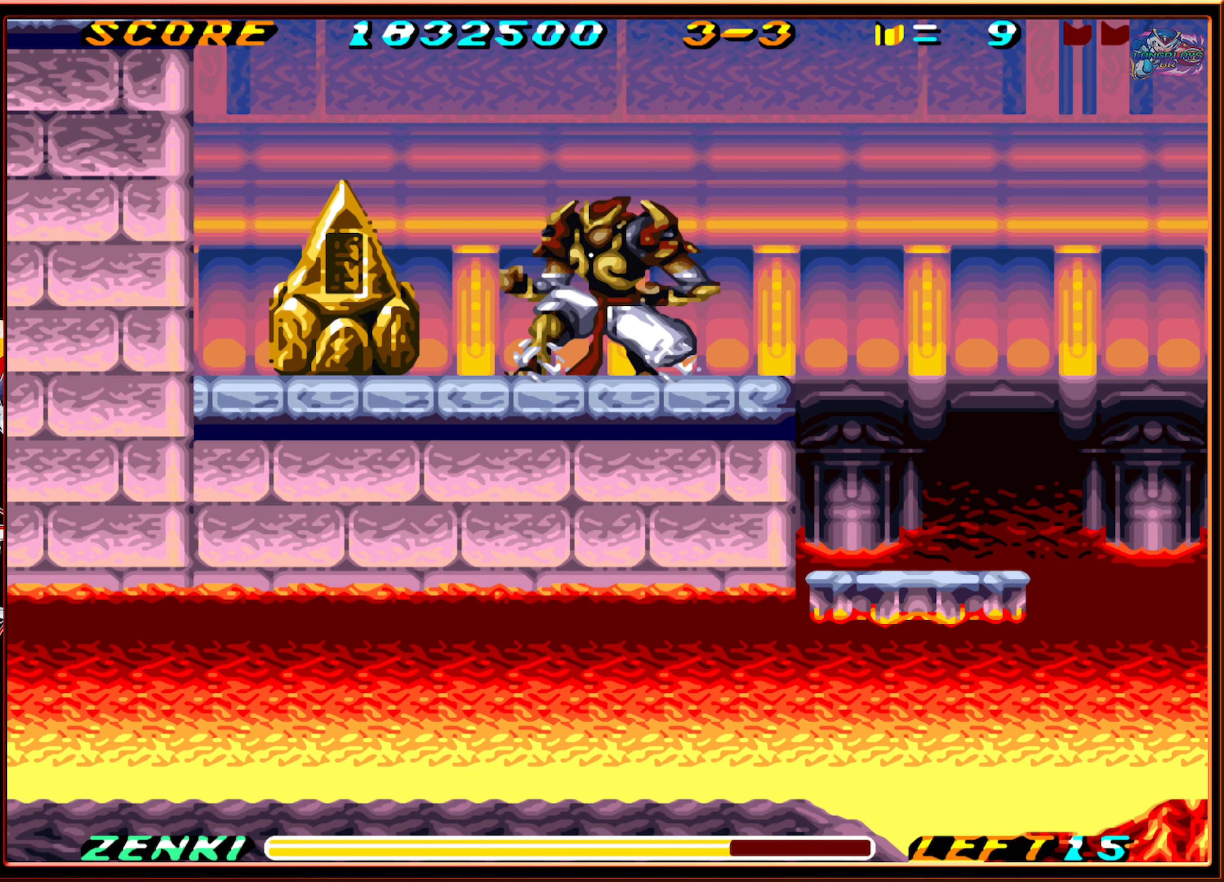
{"buttons": ["DPAD_DOWN"], "events": [[350, "DPAD_DOWN", "down"], [350, "DPAD_LEFT", "up"], [400, "Y", "down"], [466, "Y", "up"]]}
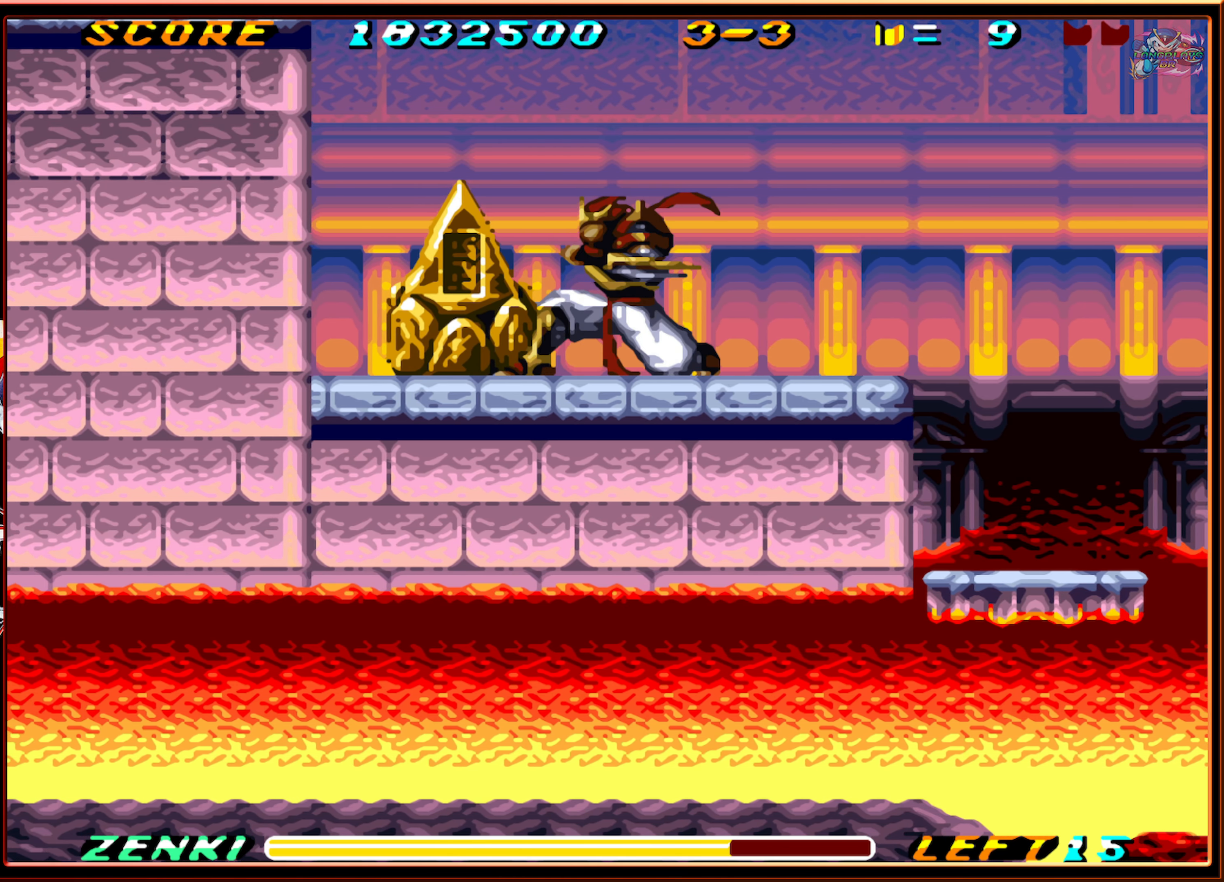
{"buttons": [], "events": [[50, "Y", "down"], [116, "Y", "up"], [200, "Y", "down"], [266, "Y", "up"], [450, "DPAD_DOWN", "up"]]}
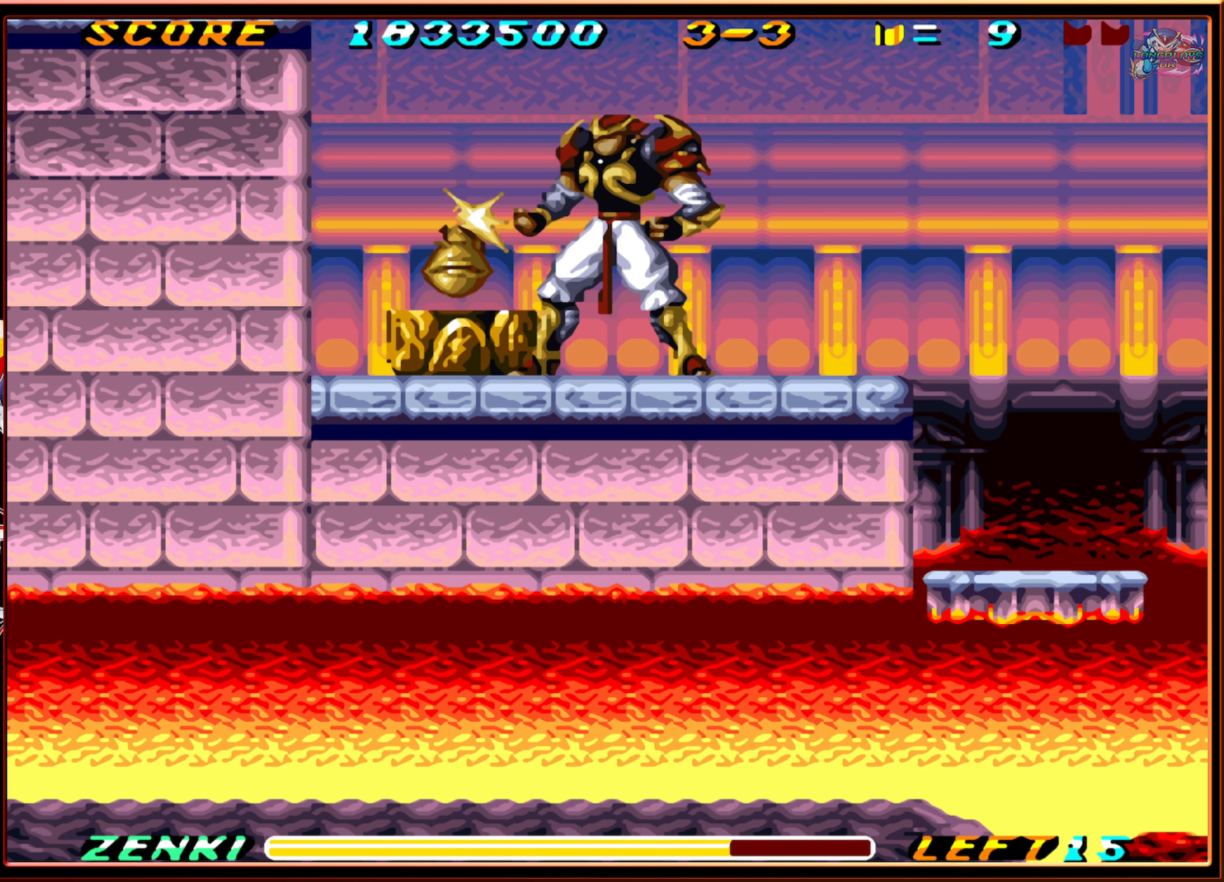
{"buttons": ["DPAD_LEFT"], "events": [[166, "DPAD_LEFT", "down"]]}
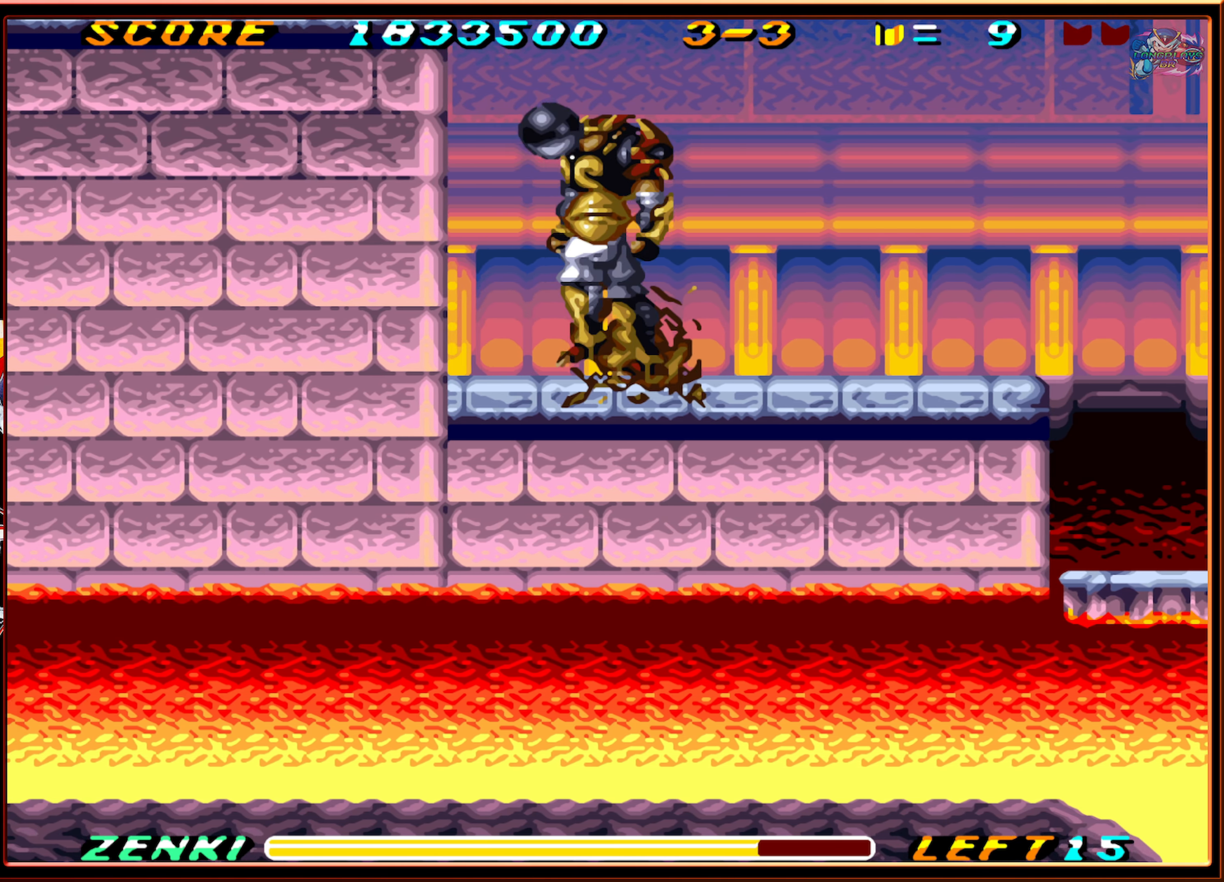
{"buttons": ["DPAD_RIGHT"], "events": [[66, "DPAD_LEFT", "up"], [83, "DPAD_DOWN", "down"], [350, "DPAD_DOWN", "up"], [366, "DPAD_RIGHT", "down"], [383, "DPAD_RIGHT", "up"], [400, "DPAD_RIGHT", "down"]]}
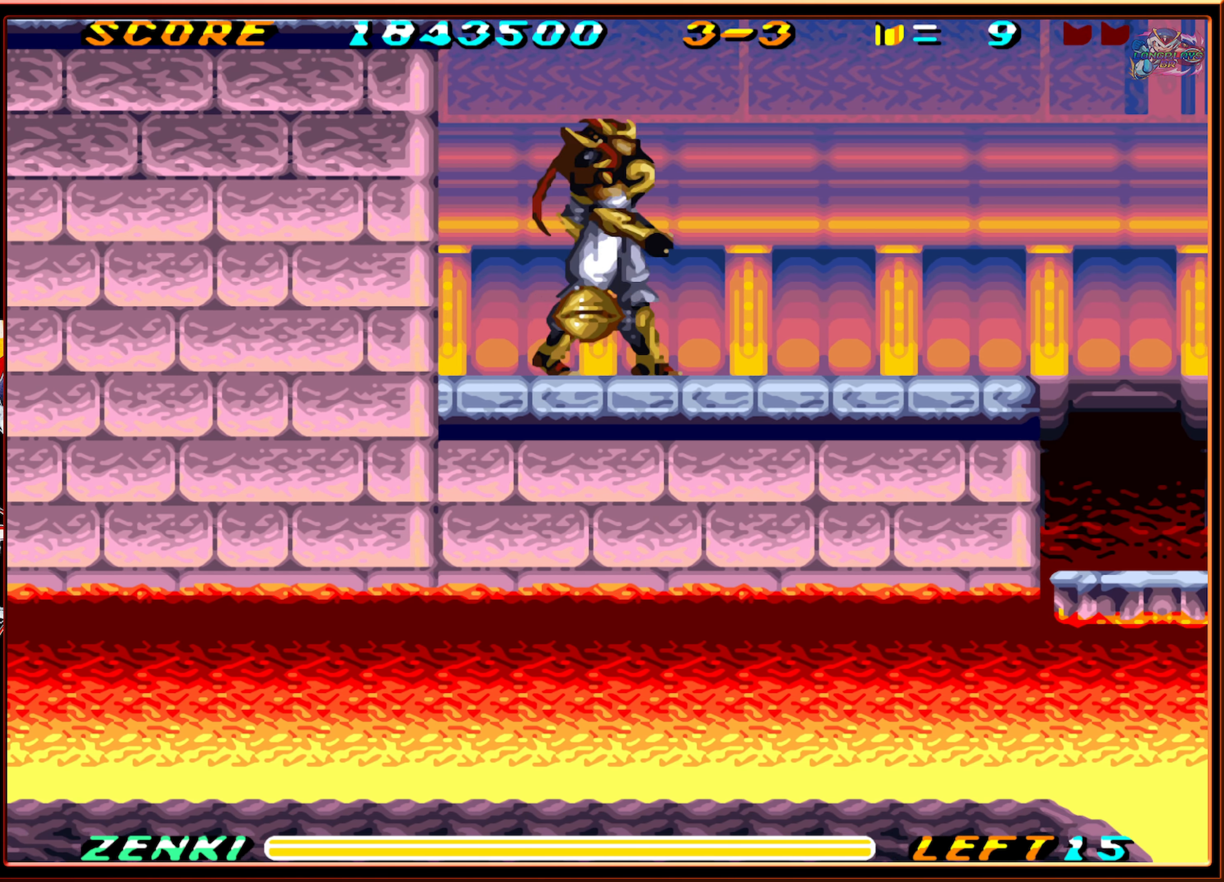
{"buttons": ["DPAD_UP"], "events": [[250, "DPAD_RIGHT", "up"], [250, "DPAD_UP", "down"], [283, "DPAD_LEFT", "down"], [366, "DPAD_LEFT", "up"], [400, "Y", "down"], [466, "Y", "up"]]}
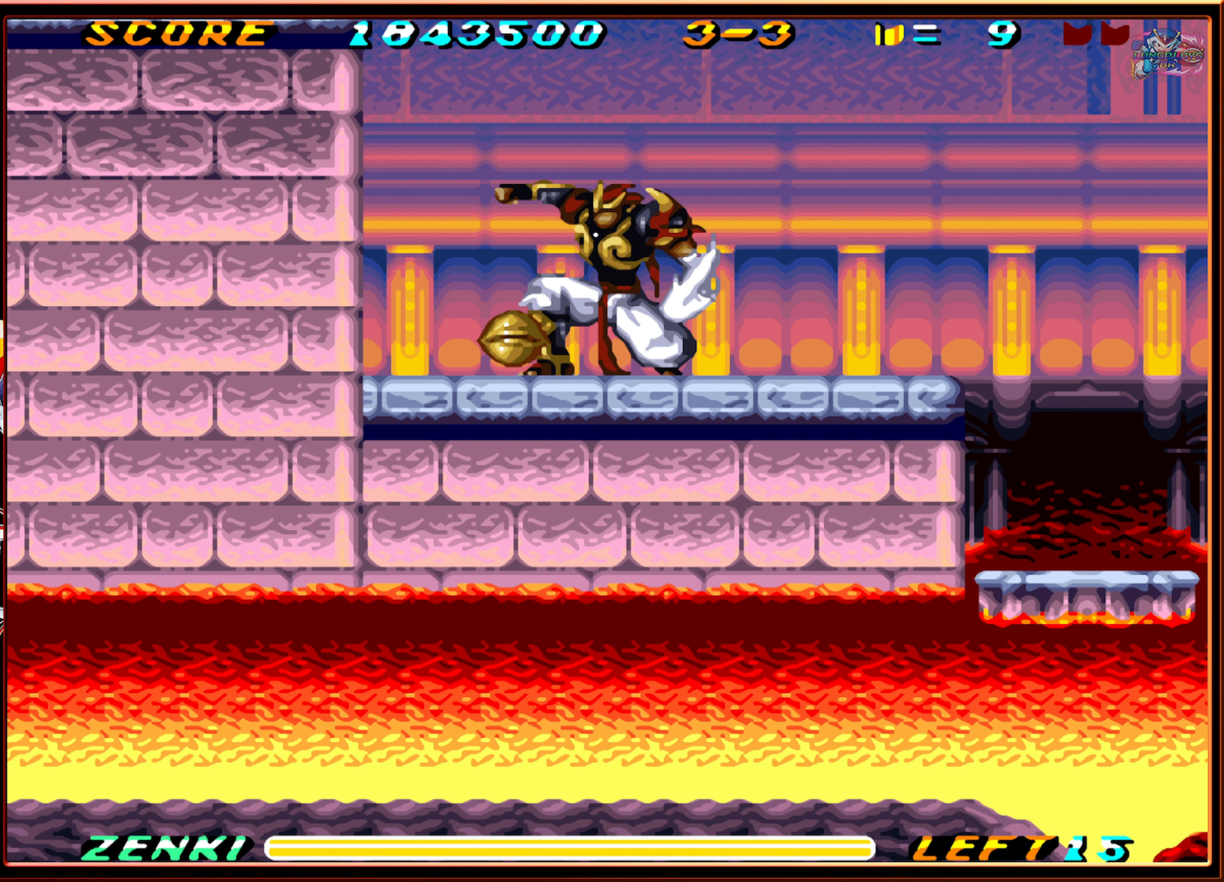
{"buttons": ["Y", "DPAD_UP"], "events": [[33, "Y", "down"], [117, "Y", "up"], [183, "Y", "down"], [250, "Y", "up"], [333, "Y", "down"], [400, "Y", "up"], [483, "Y", "down"]]}
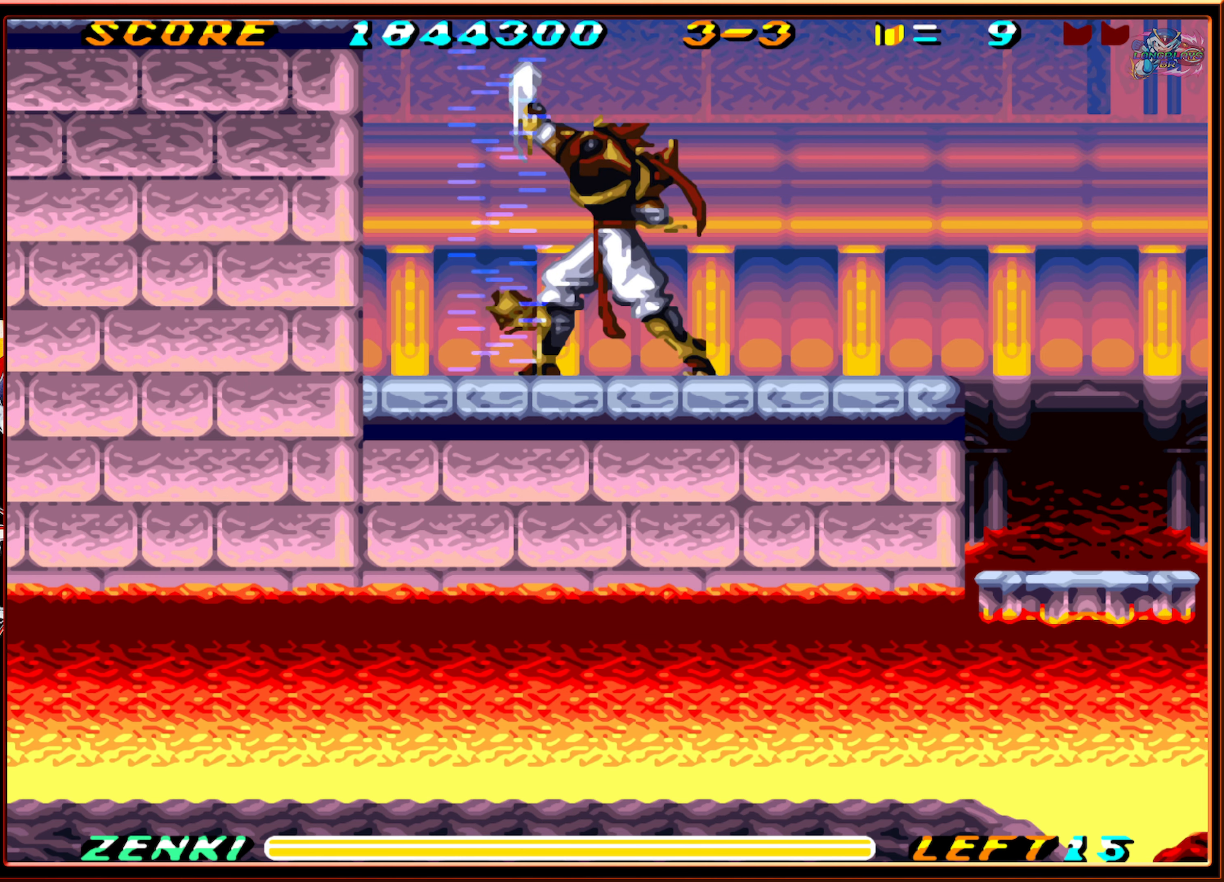
{"buttons": ["DPAD_RIGHT"], "events": [[33, "Y", "up"], [117, "Y", "down"], [183, "Y", "up"], [417, "DPAD_UP", "up"], [483, "DPAD_RIGHT", "down"]]}
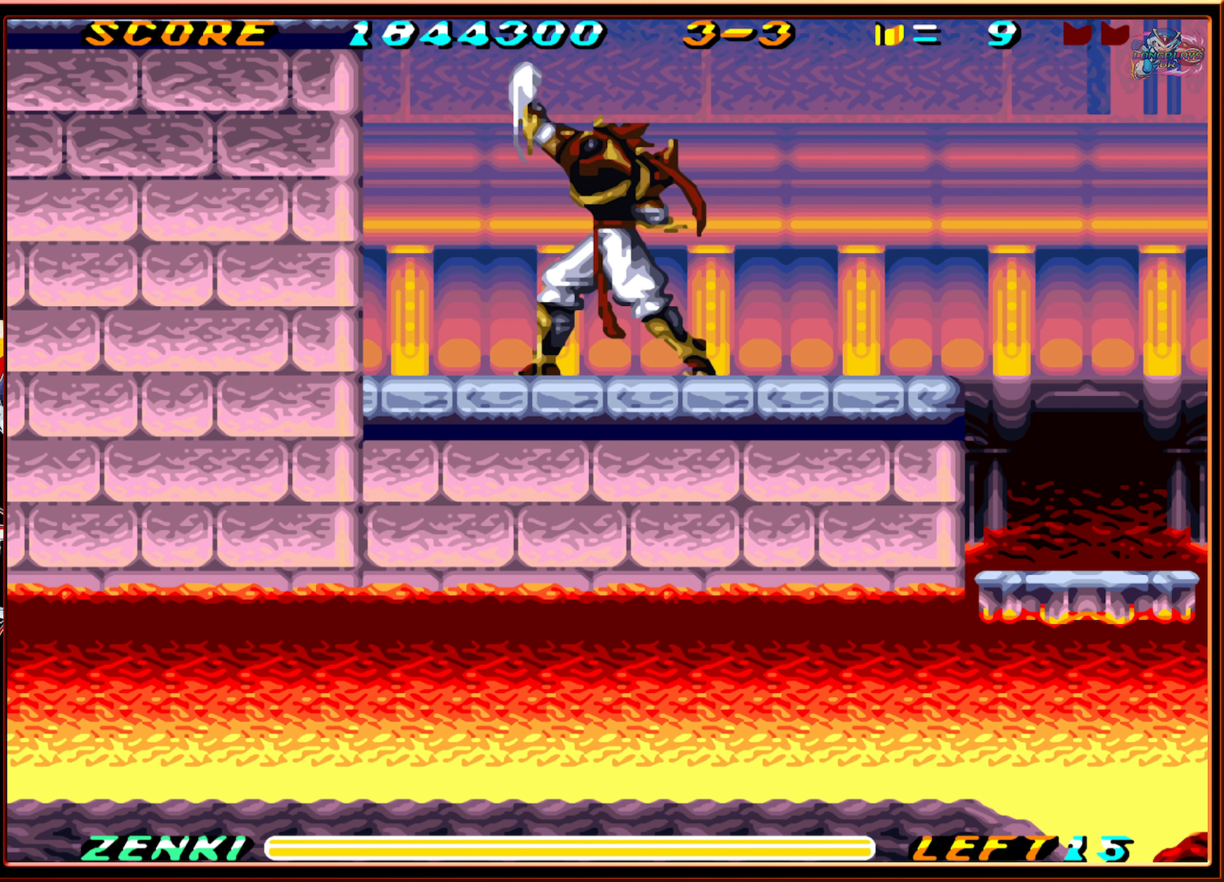
{"buttons": ["DPAD_RIGHT"], "events": []}
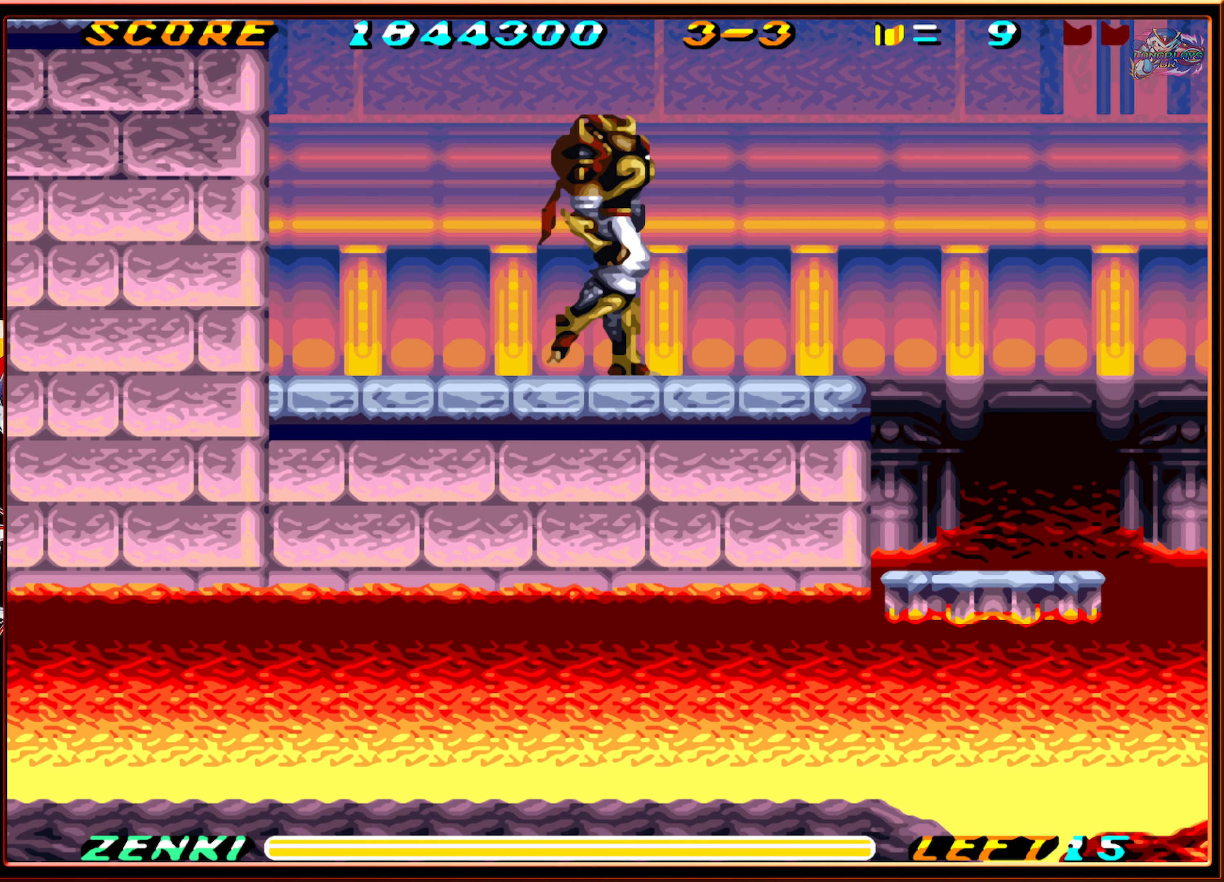
{"buttons": ["DPAD_RIGHT"], "events": [[283, "DPAD_RIGHT", "up"], [450, "DPAD_RIGHT", "down"]]}
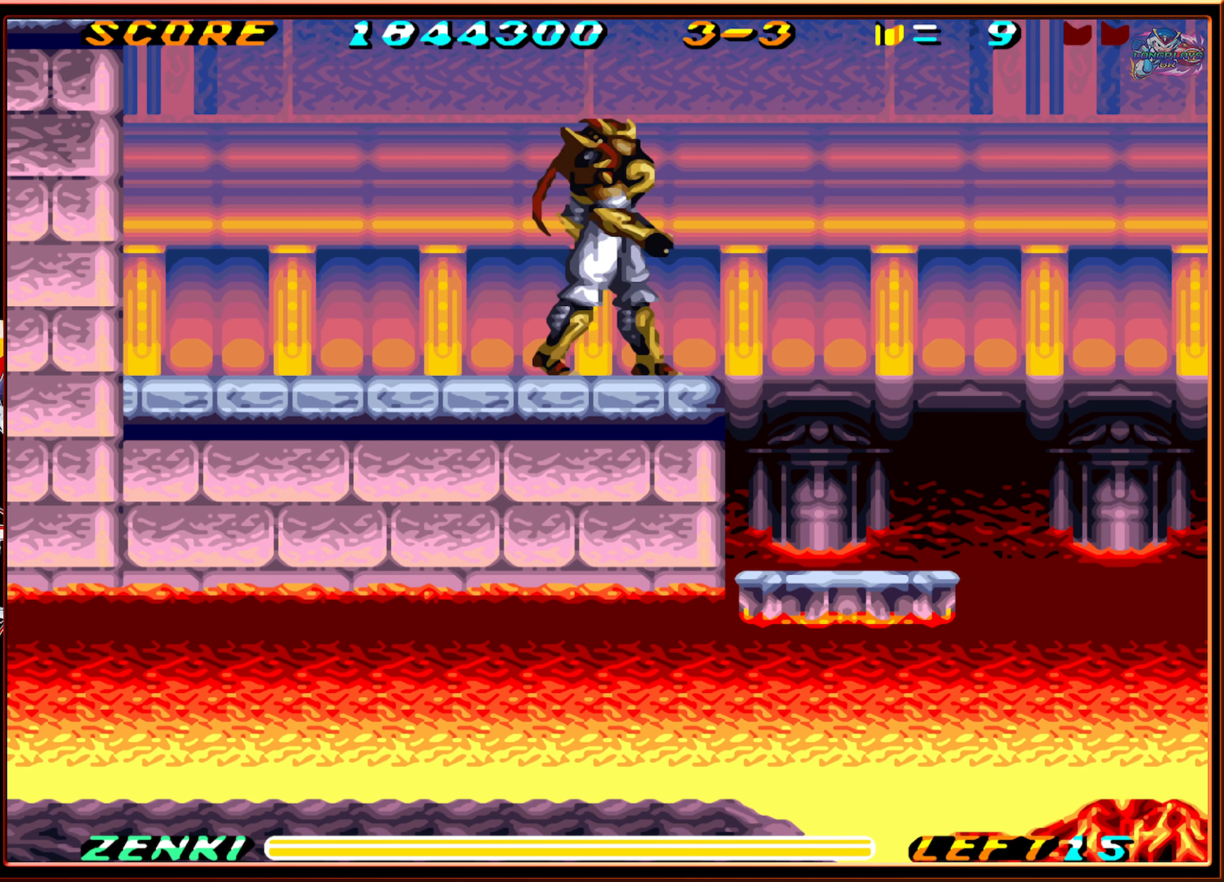
{"buttons": ["DPAD_RIGHT"], "events": [[67, "B", "down"], [217, "B", "up"], [300, "B", "down"], [350, "B", "up"]]}
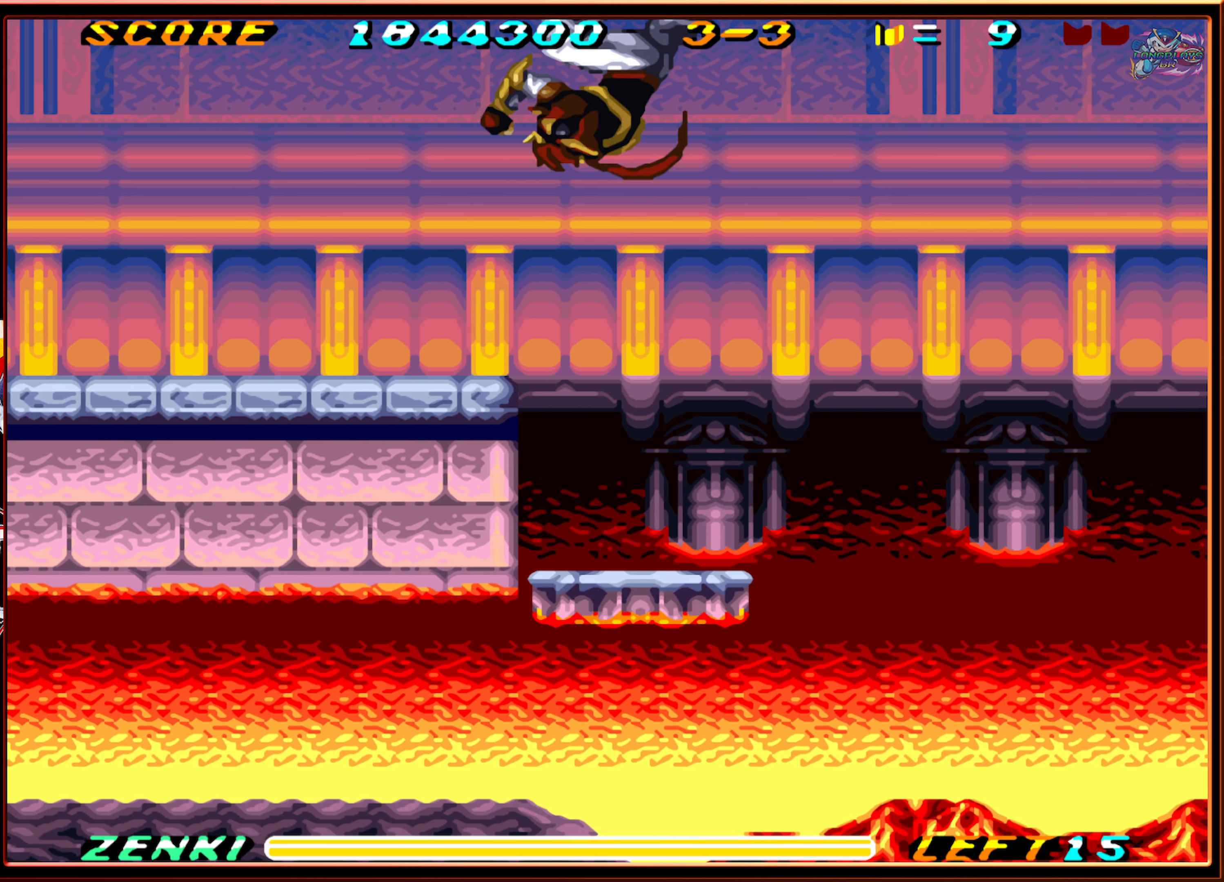
{"buttons": [], "events": [[17, "DPAD_RIGHT", "up"], [167, "DPAD_LEFT", "down"], [450, "DPAD_LEFT", "up"], [450, "DPAD_UP", "down"], [467, "DPAD_UP", "up"]]}
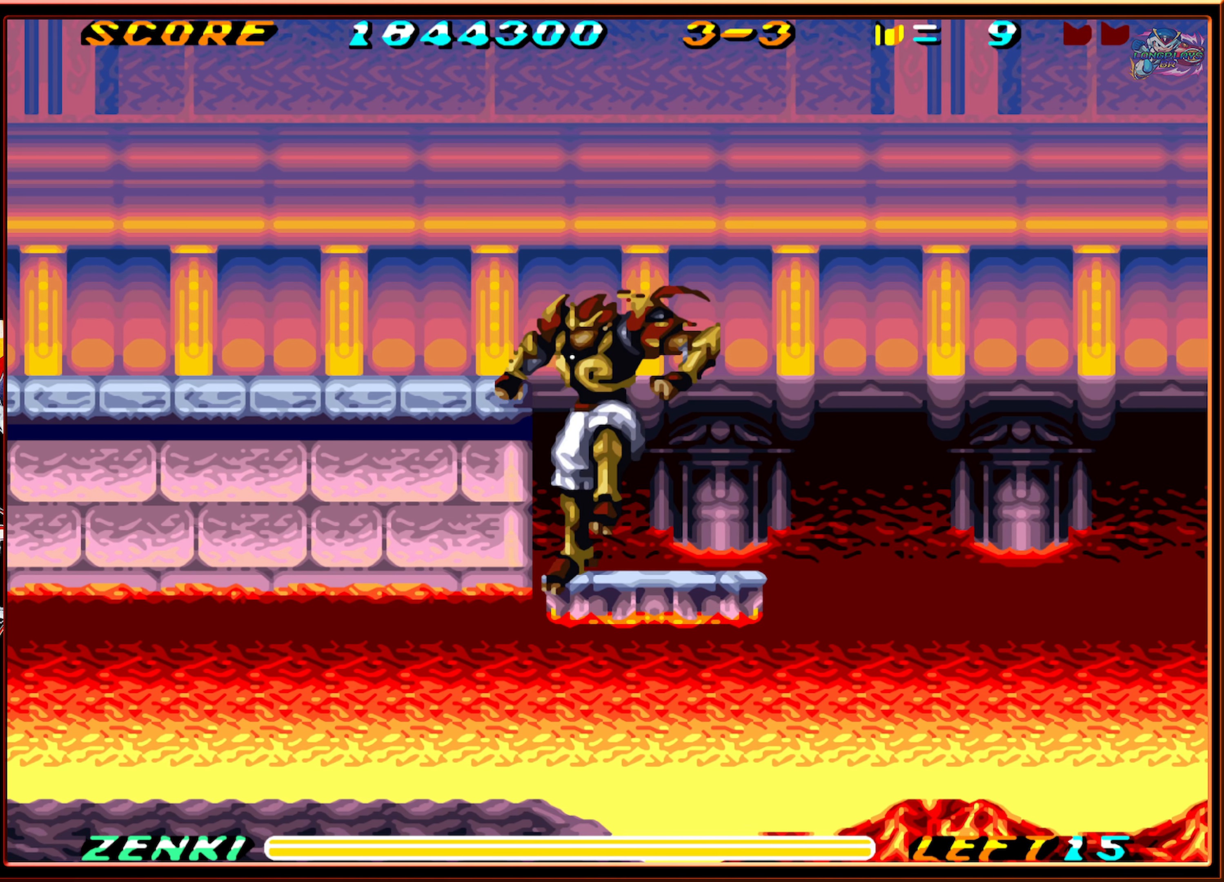
{"buttons": [], "events": [[17, "DPAD_RIGHT", "down"], [150, "DPAD_RIGHT", "up"]]}
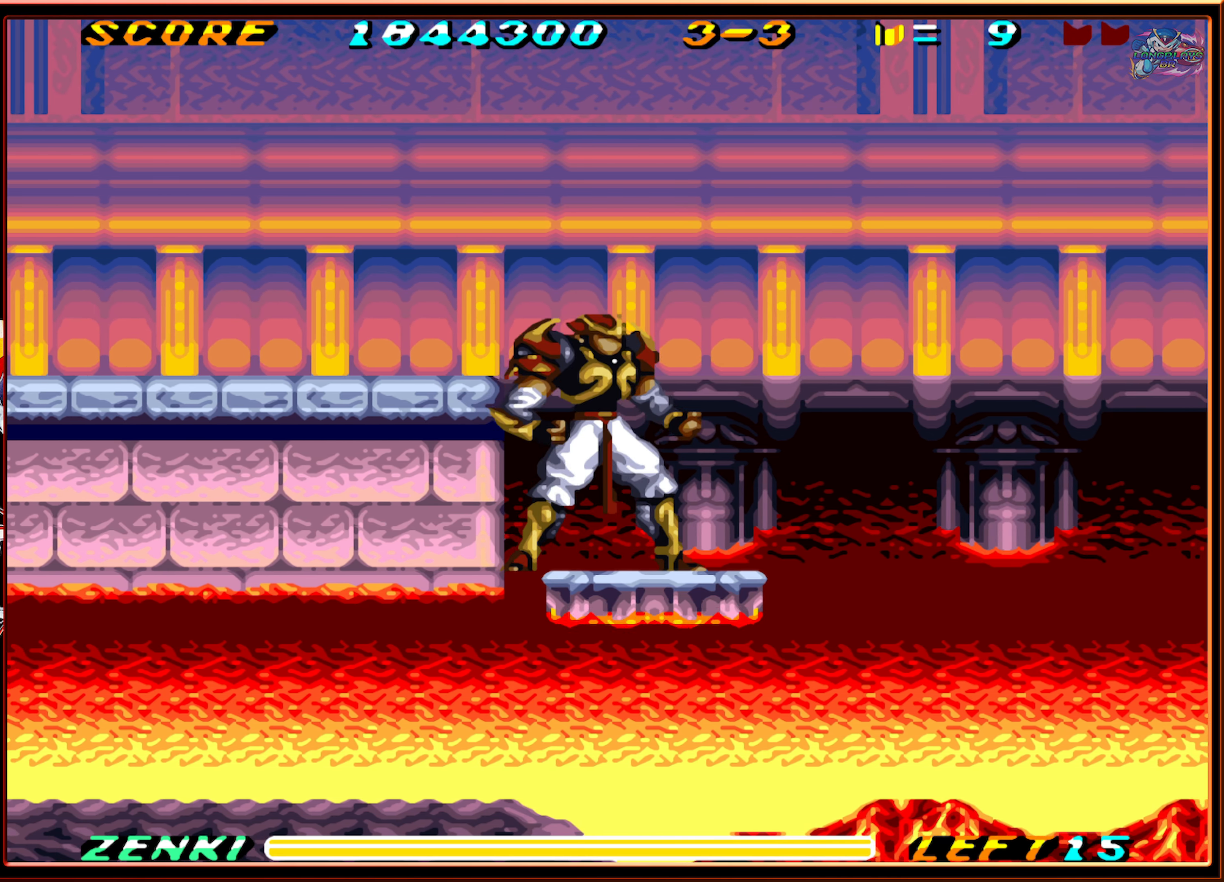
{"buttons": [], "events": [[33, "B", "down"], [133, "B", "up"], [150, "DPAD_RIGHT", "down"], [250, "DPAD_RIGHT", "up"]]}
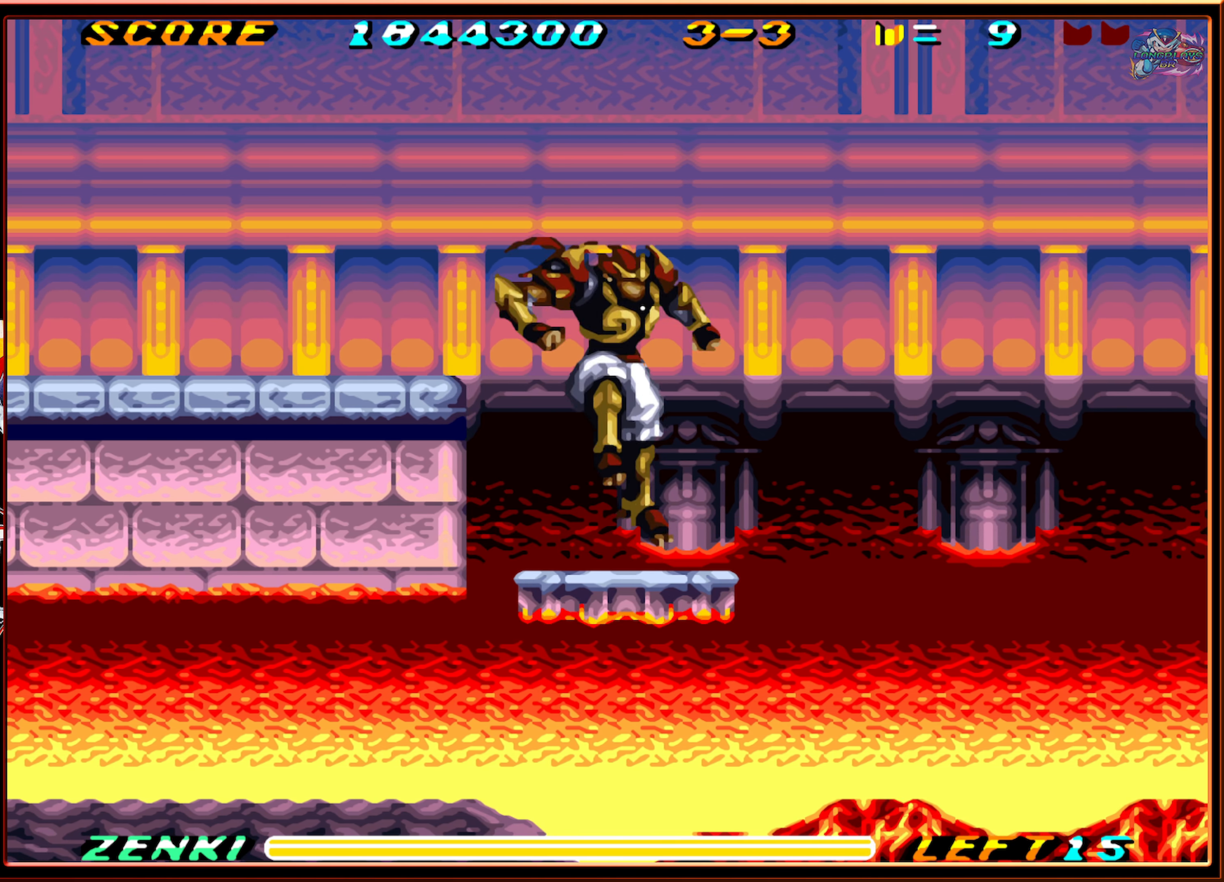
{"buttons": ["DPAD_RIGHT"], "events": [[283, "DPAD_RIGHT", "down"]]}
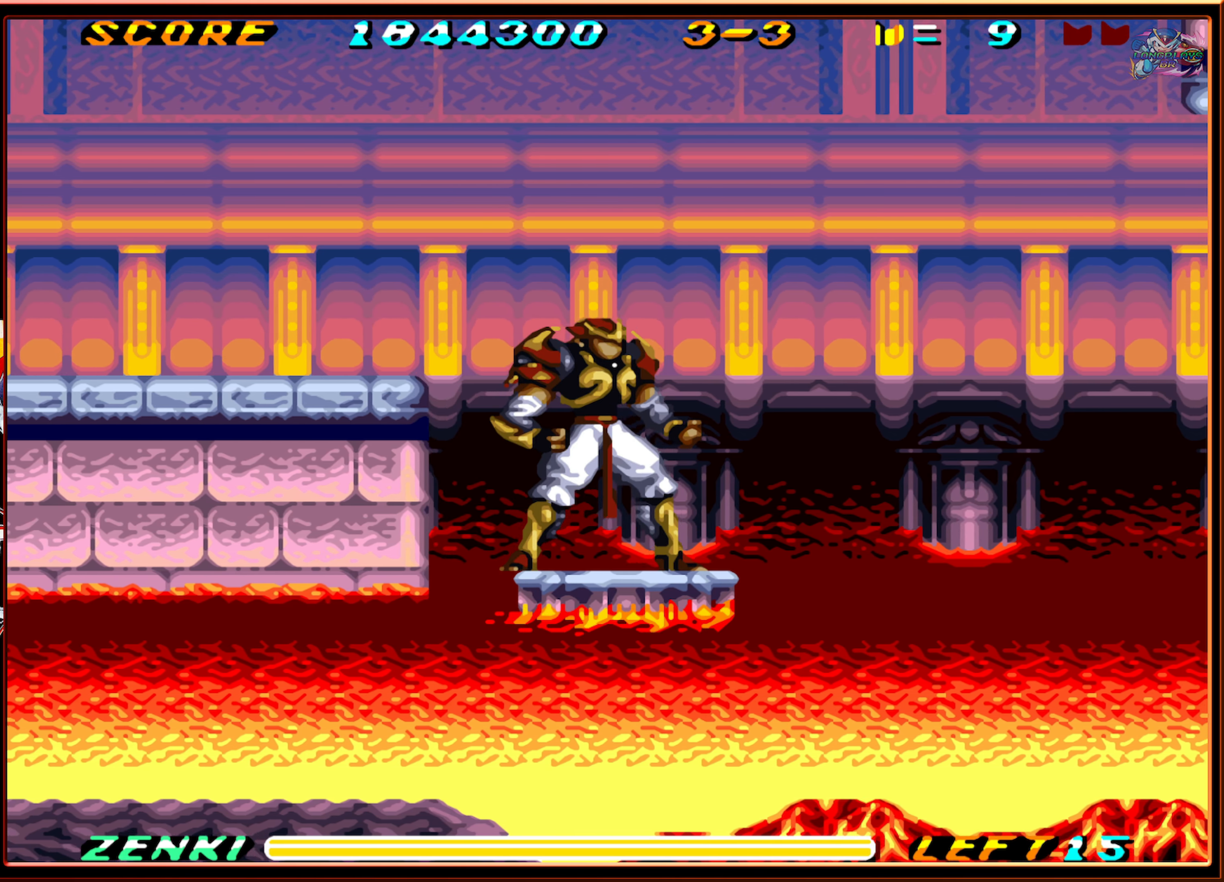
{"buttons": ["DPAD_RIGHT"], "events": []}
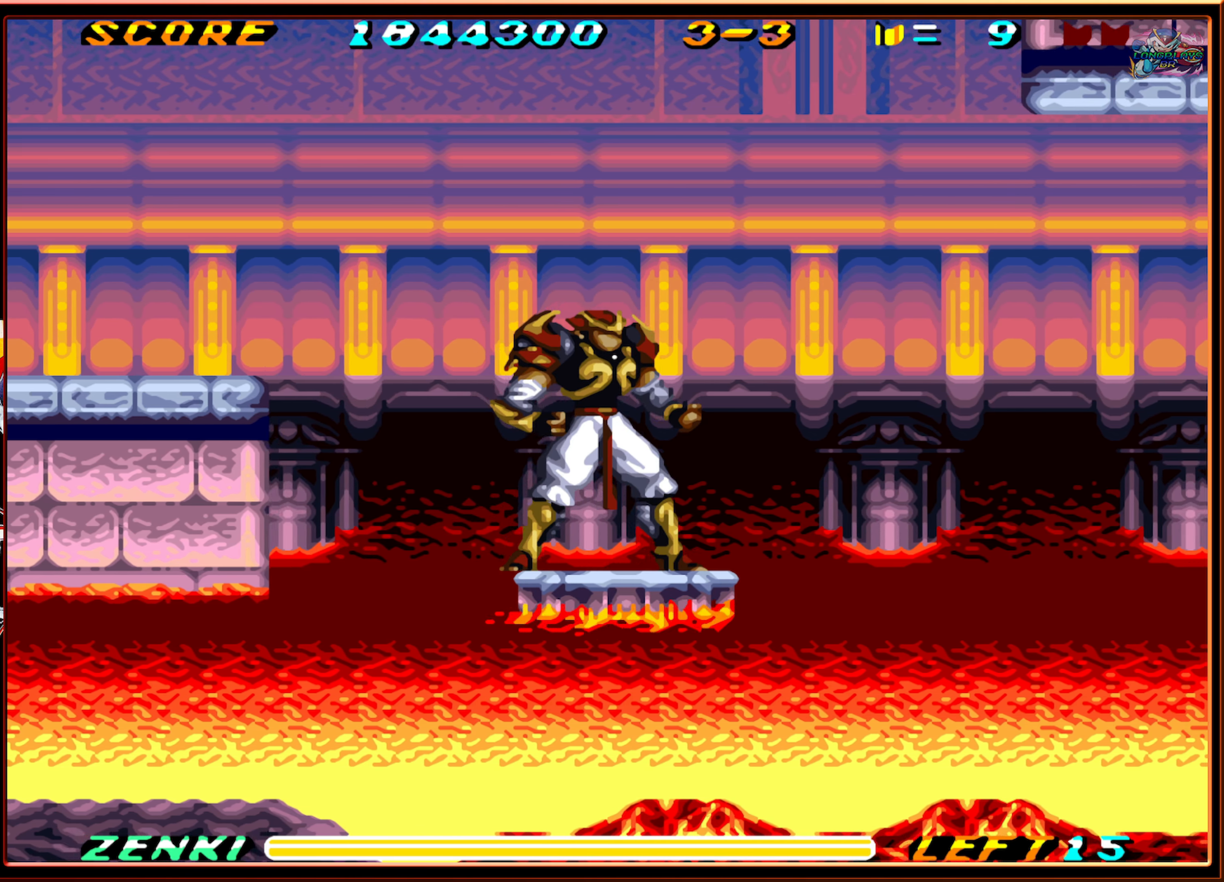
{"buttons": ["DPAD_RIGHT"], "events": []}
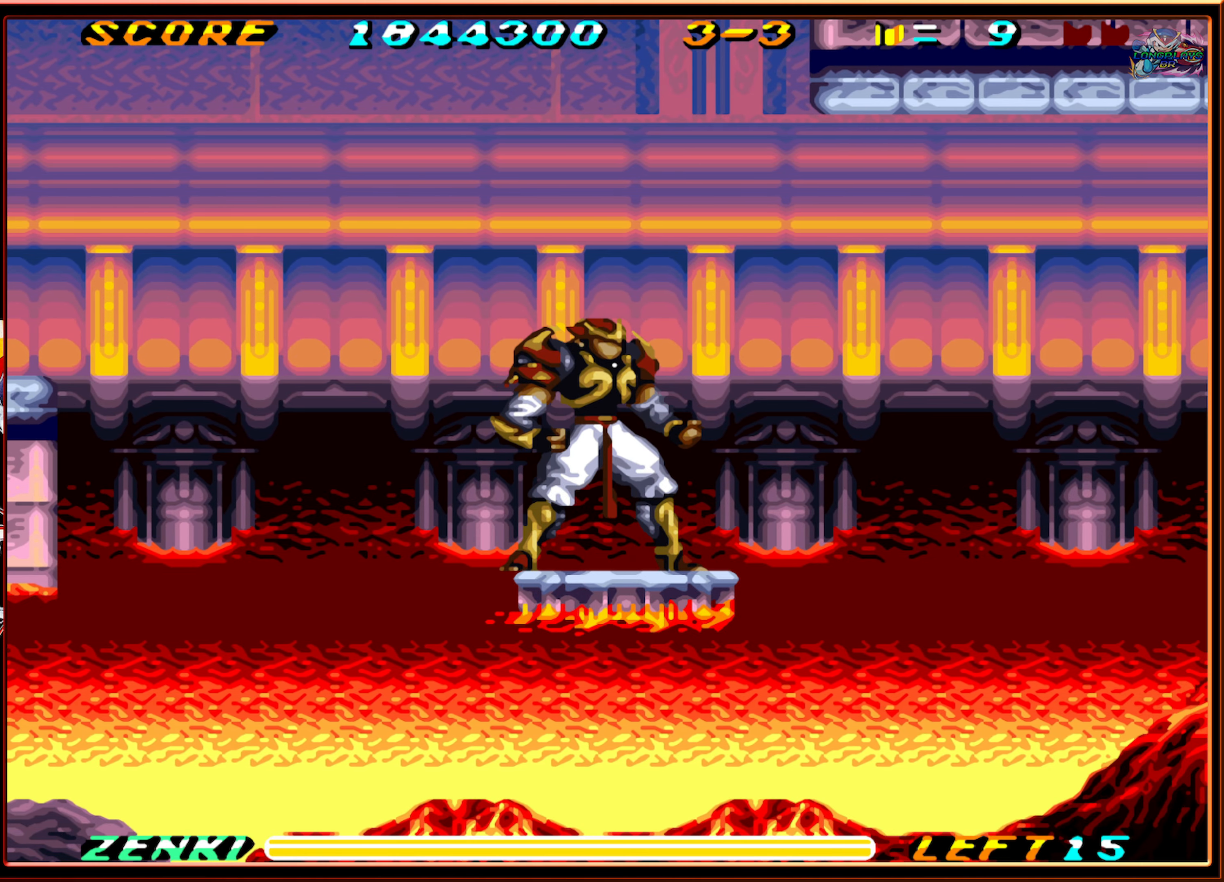
{"buttons": ["DPAD_RIGHT"], "events": []}
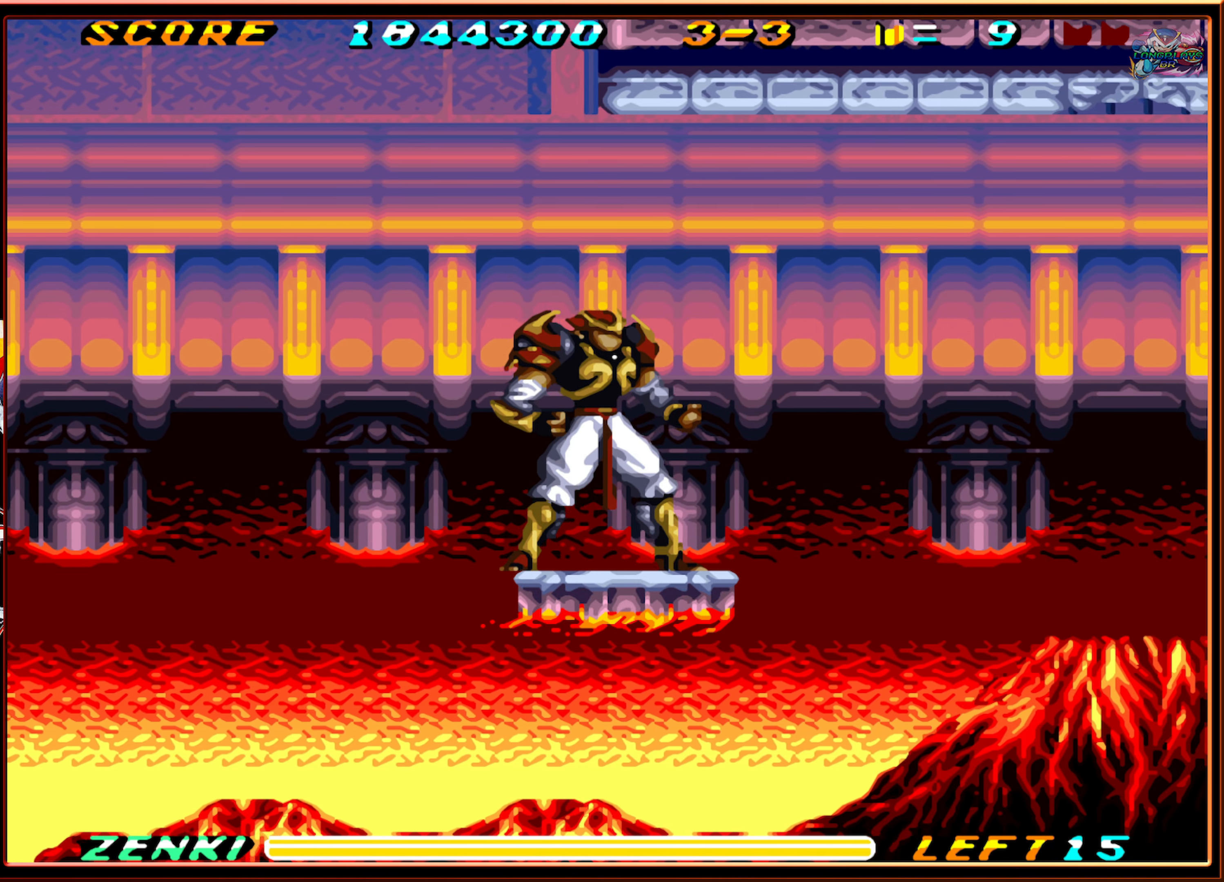
{"buttons": [], "events": [[434, "DPAD_RIGHT", "up"]]}
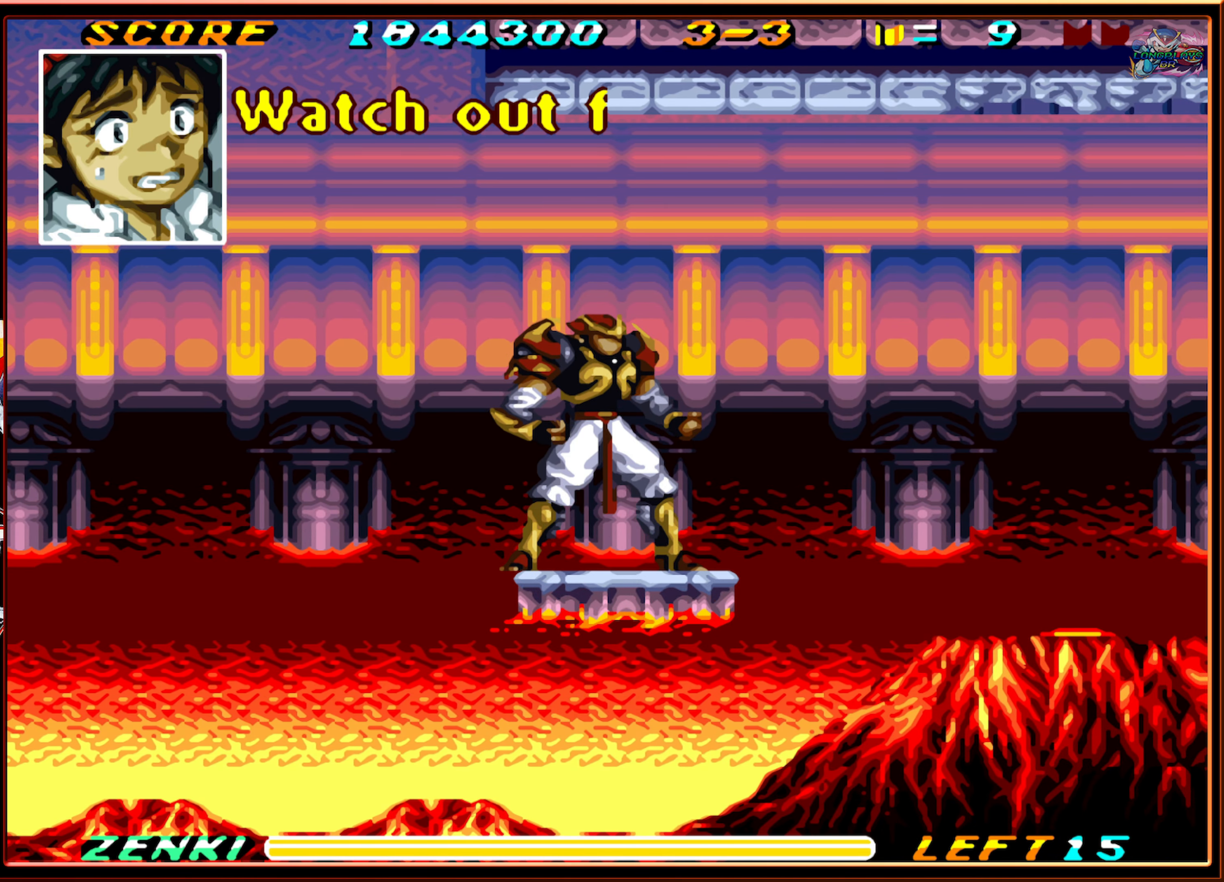
{"buttons": [], "events": [[134, "DPAD_RIGHT", "down"], [284, "DPAD_RIGHT", "up"]]}